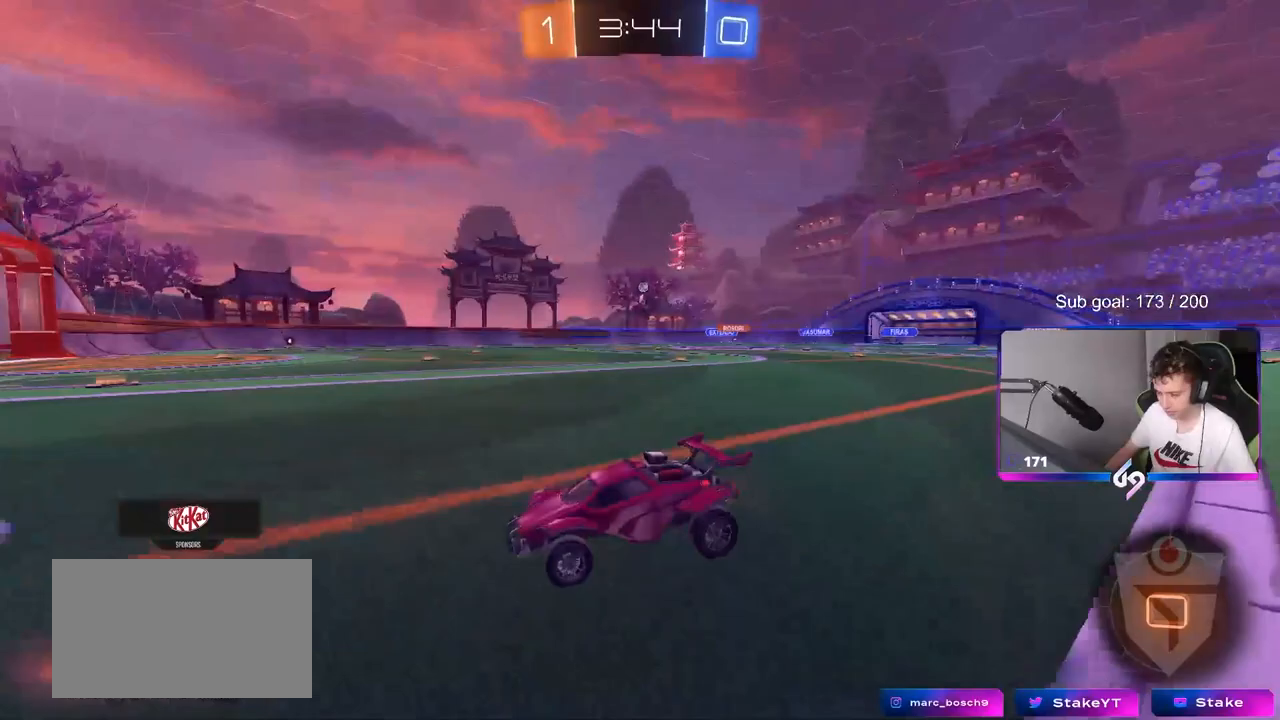
Gameplay with keyboard and mouse; each line is a JSON object with the keys and mouse buttons held at the frame after it. "events" lists presses ("down") and releases ("up") of "1", "2", "3", "4", "5", "a", "alt", "c", "caps_lock", "ctrl", "d", "e", "f", "g", "q", "r", "s", "shift", "space", "t", "tab", "v", "w", "x", "z", "mouse_left", "mouse_wheel" and "mouse_right" between this image and that frame as [ms after this image, input, new state], when the widget could be followed in between. "mouse_left", "mouse_wheel", "mouse_right" = the "left", "wheel", "right" buttons of the "mouse" list. No other keys are recorded. "wheel" means that the mouse wheel is clicked or scrolled. "mouse_move" is the direction in which the mouse moves at that frame (one of eight, or "still"), when it could be read.
{"keys": ["w"], "mouse": ["left"], "mouse_move": "still", "events": [[83, "d", "down"], [317, "d", "up"]]}
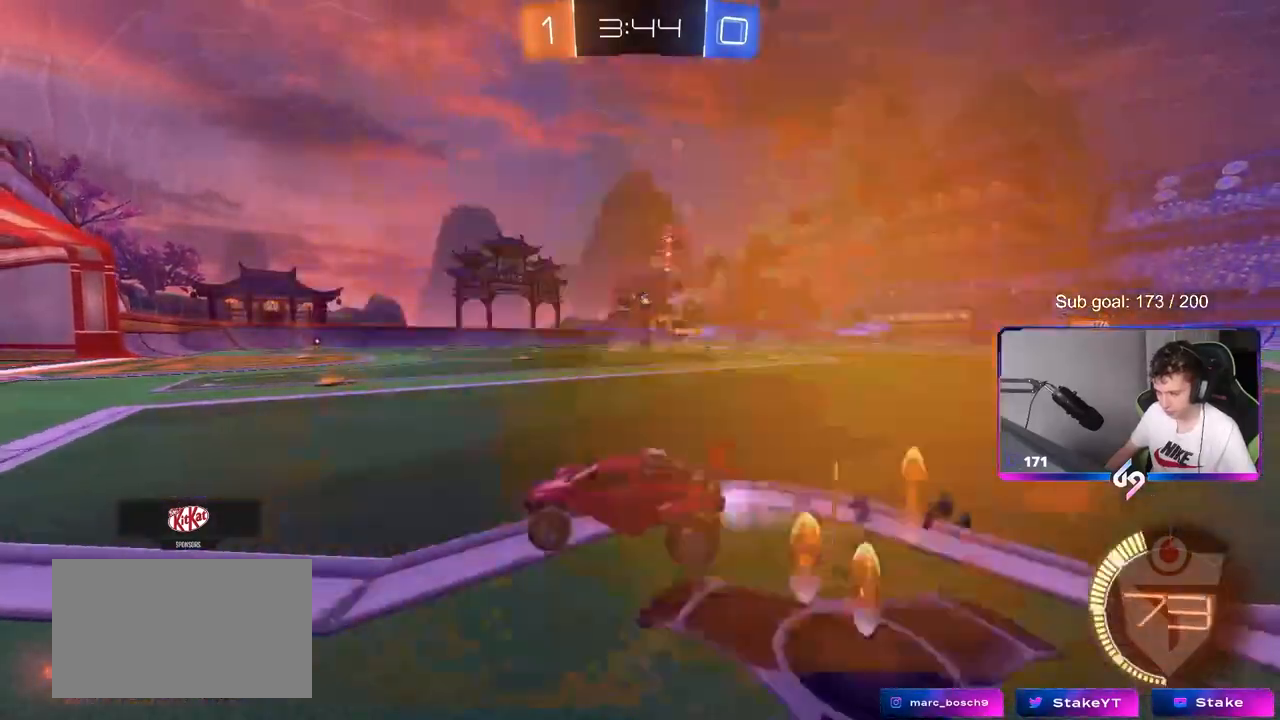
{"keys": ["d", "w"], "mouse": ["left"], "mouse_move": "still", "events": [[50, "d", "down"]]}
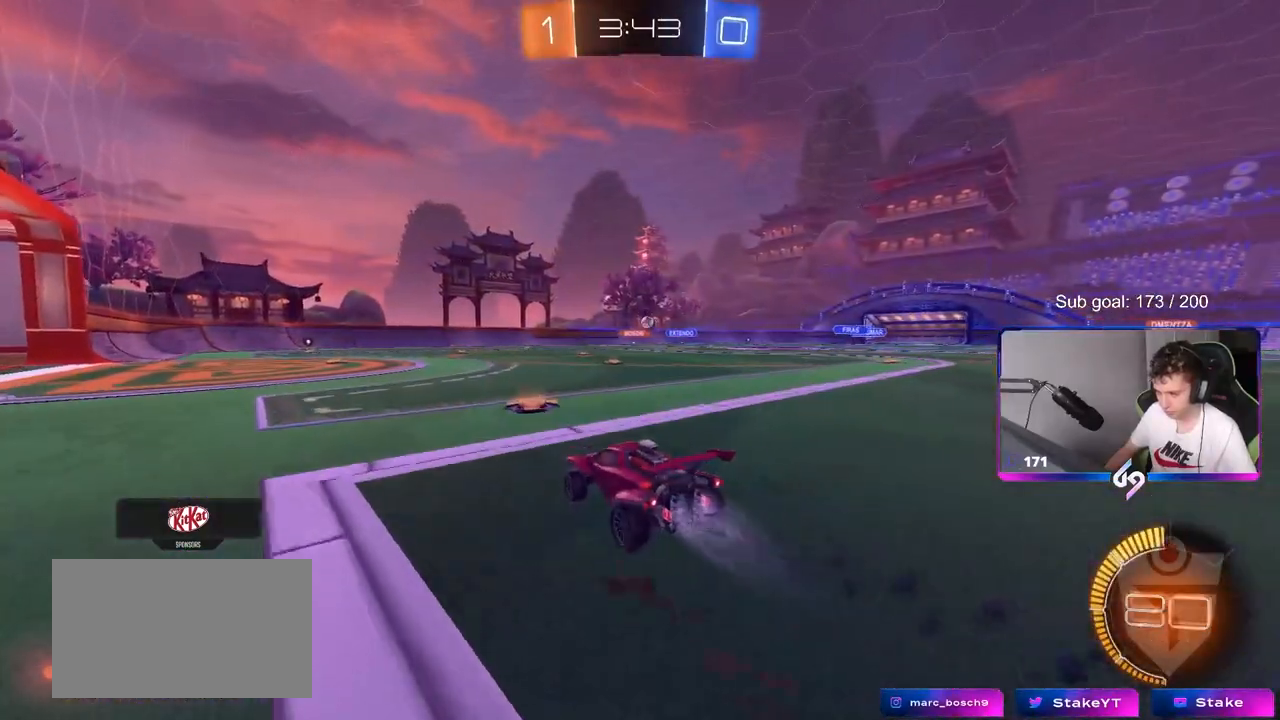
{"keys": ["d", "w"], "mouse": [], "mouse_move": "still", "events": [[67, "mouse_left", "up"], [117, "d", "up"], [450, "d", "down"]]}
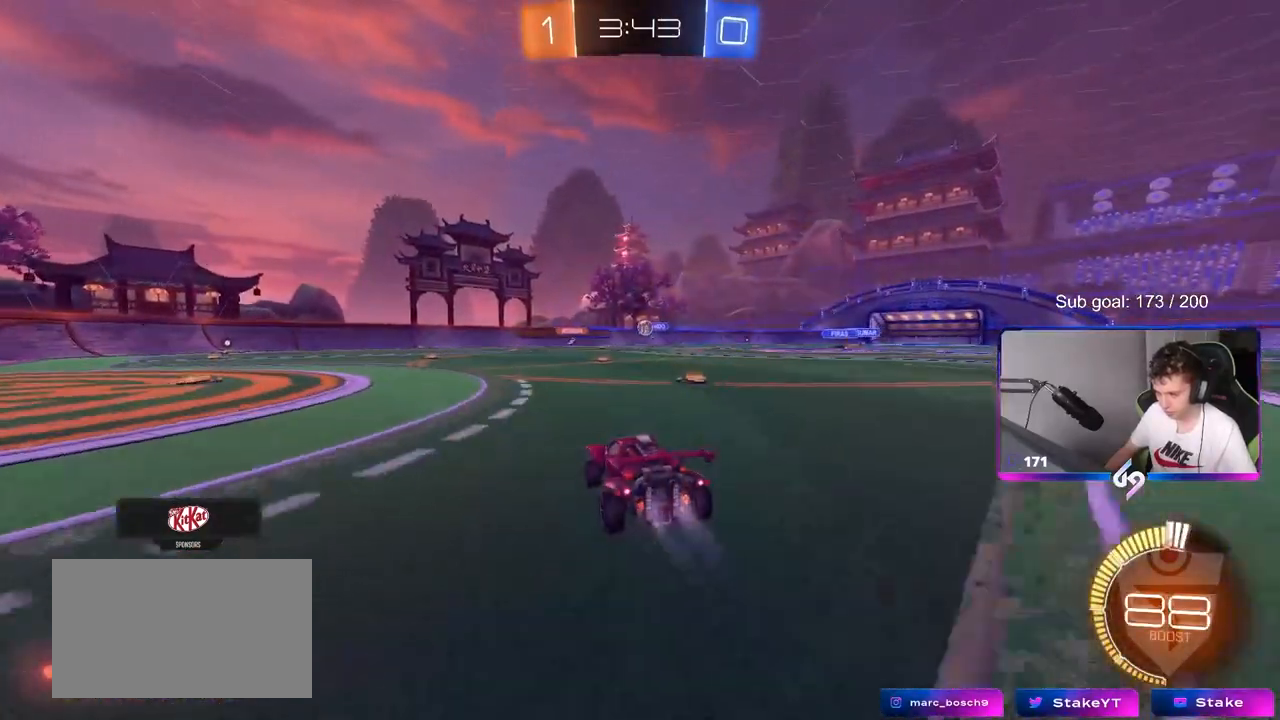
{"keys": ["a", "shift", "w"], "mouse": [], "mouse_move": "still", "events": [[33, "mouse_left", "down"], [83, "d", "up"], [350, "d", "down"], [400, "a", "down"], [400, "d", "up"], [450, "mouse_left", "up"], [450, "shift", "down"]]}
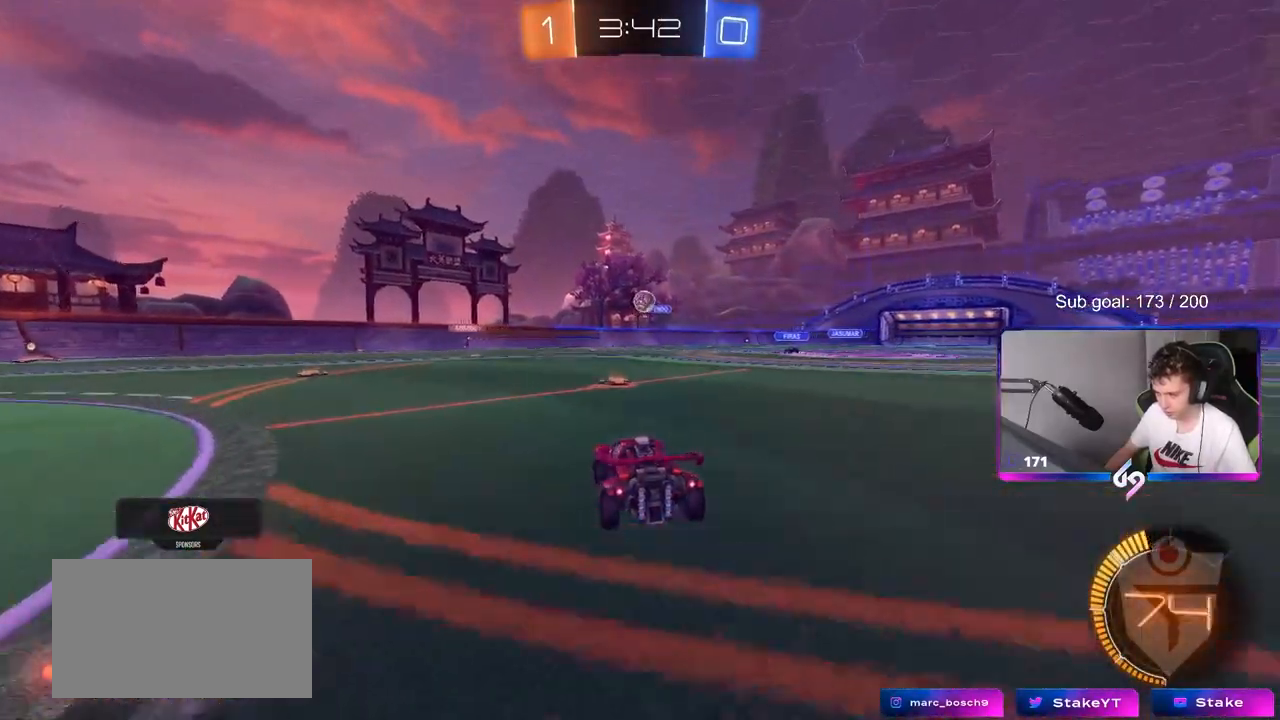
{"keys": ["a", "w"], "mouse": [], "mouse_move": "still", "events": [[100, "shift", "up"]]}
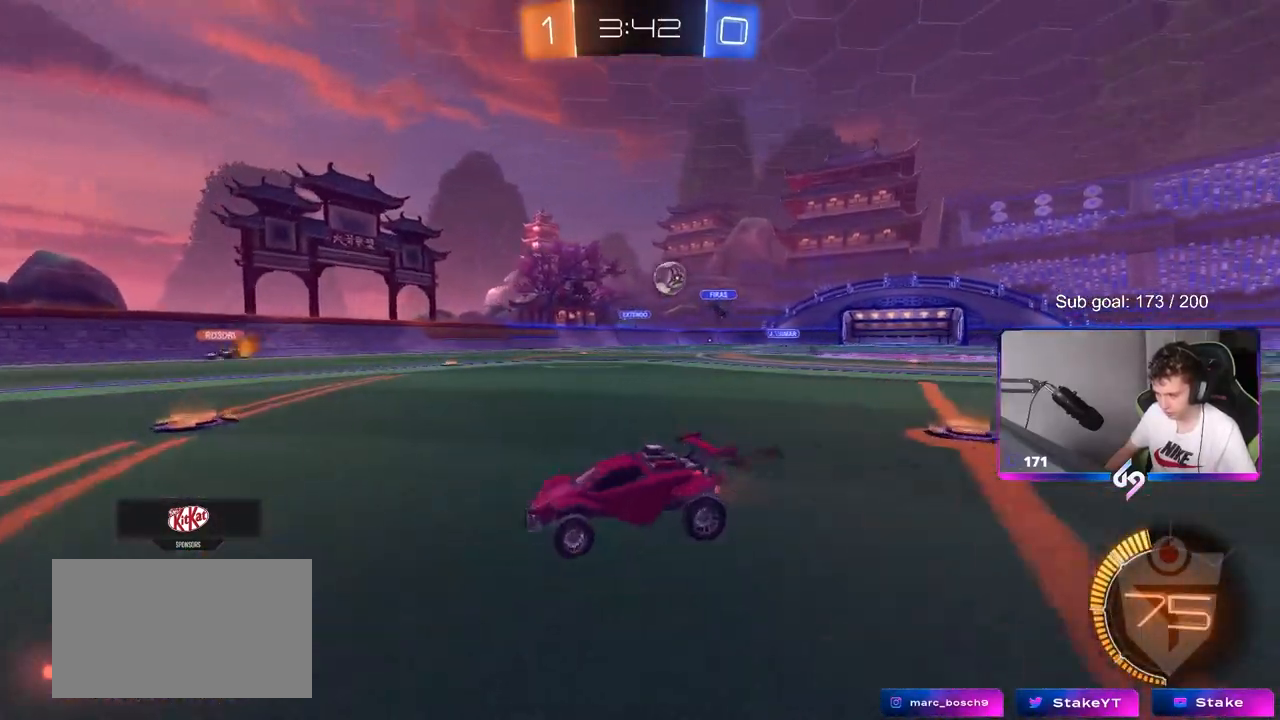
{"keys": ["d"], "mouse": [], "mouse_move": "still", "events": [[150, "a", "up"], [250, "d", "down"], [350, "d", "up"], [400, "d", "down"], [500, "w", "up"]]}
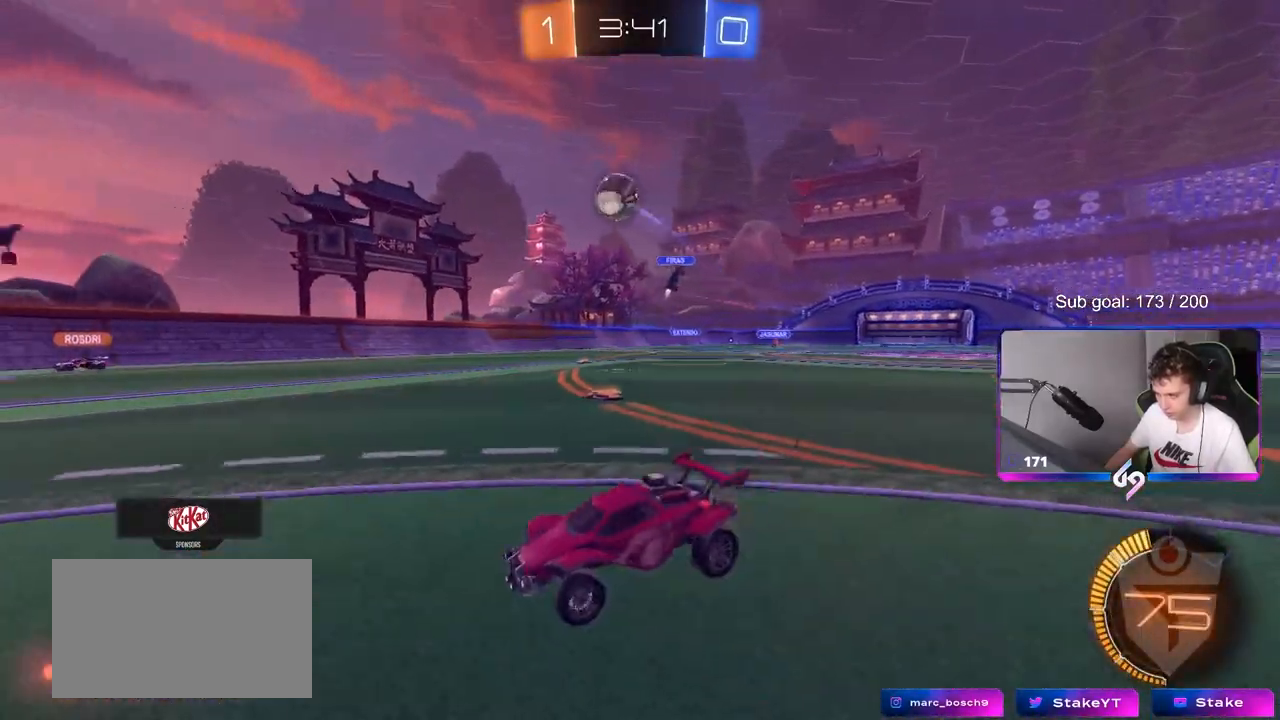
{"keys": ["a", "w"], "mouse": [], "mouse_move": "still", "events": [[83, "d", "up"], [133, "a", "down"], [317, "w", "down"]]}
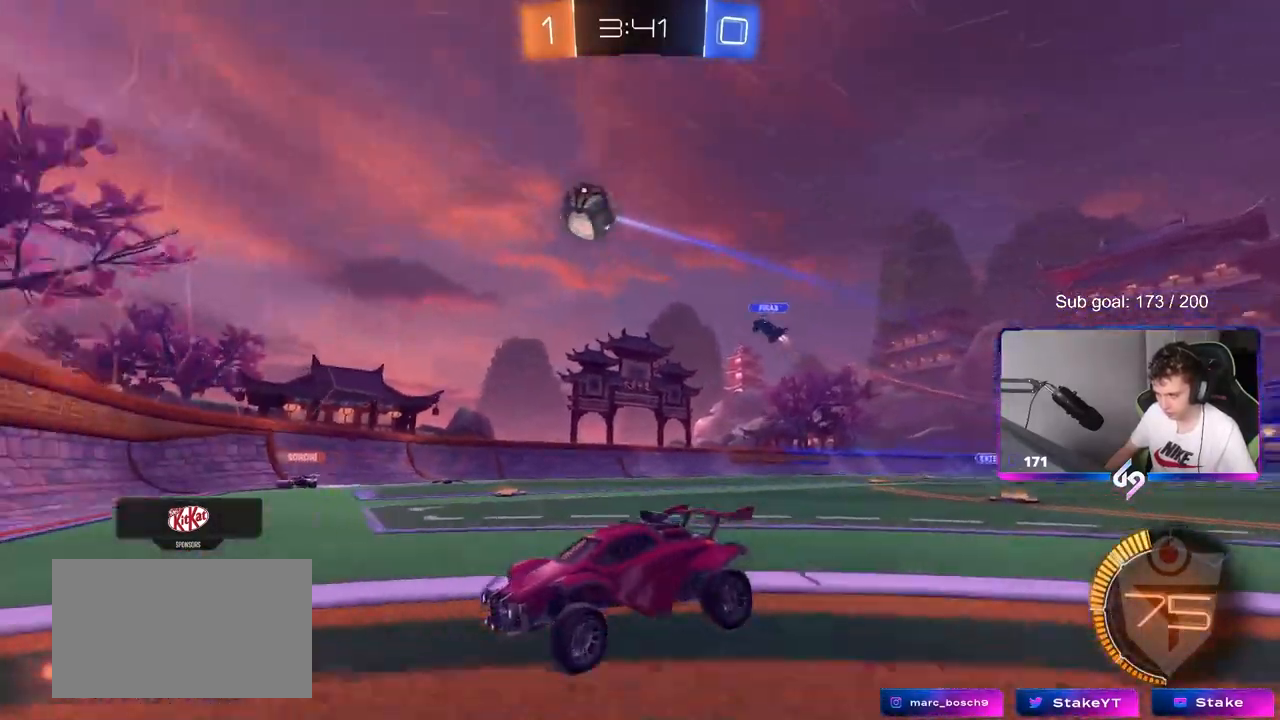
{"keys": ["d", "s"], "mouse": [], "mouse_move": "still", "events": [[100, "shift", "down"], [333, "w", "up"], [400, "d", "down"], [417, "s", "down"], [467, "a", "up"], [467, "shift", "up"]]}
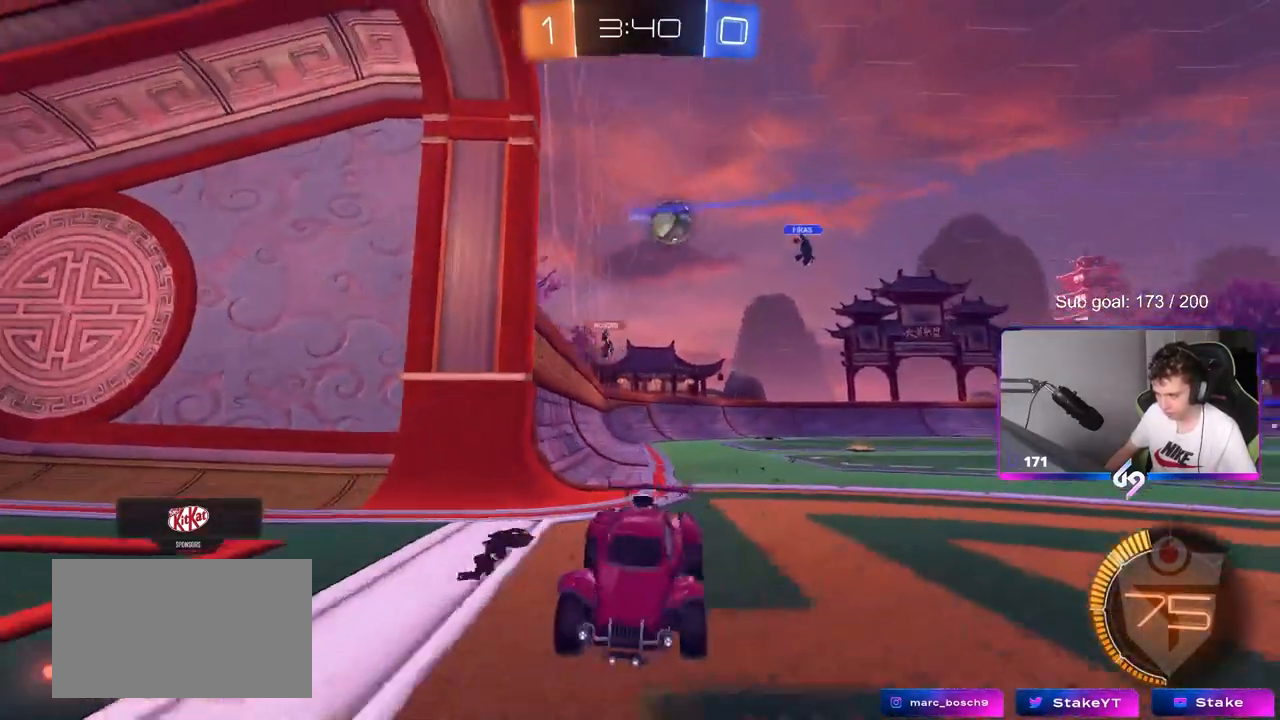
{"keys": ["d", "w"], "mouse": [], "mouse_move": "still", "events": [[200, "s", "up"], [250, "d", "up"], [350, "w", "down"], [433, "d", "down"]]}
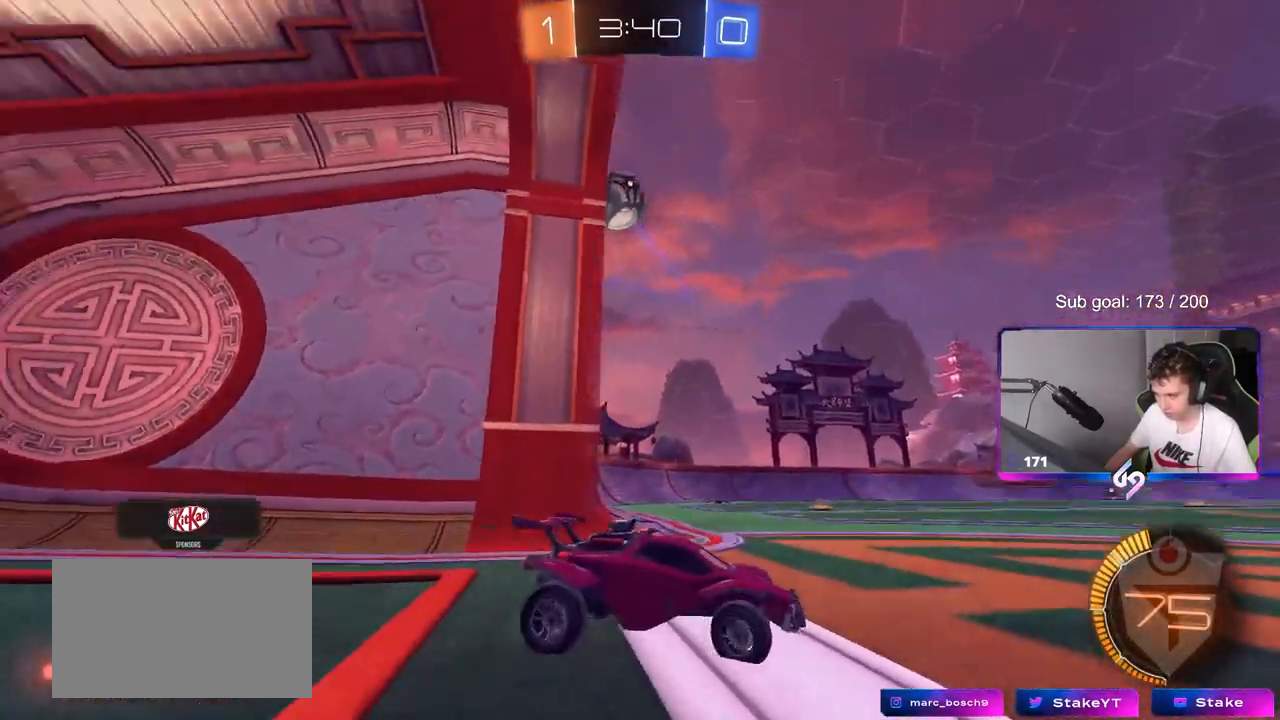
{"keys": ["a", "s"], "mouse": ["right"], "mouse_move": "down-left", "events": [[83, "mouse_left", "down"], [117, "d", "up"], [317, "a", "down"], [350, "w", "up"], [400, "mouse_left", "up"], [450, "mouse_right", "down"], [500, "s", "down"]]}
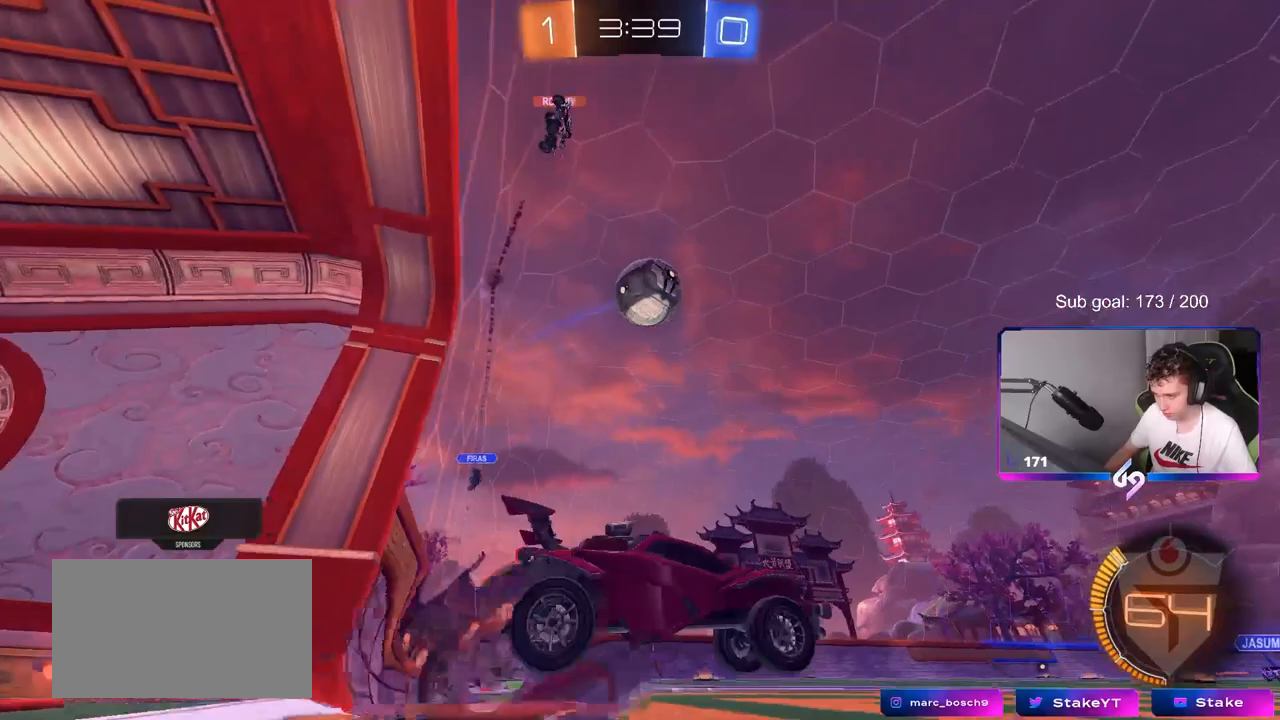
{"keys": ["d"], "mouse": ["left"], "mouse_move": "left", "events": [[50, "a", "up"], [50, "d", "down"], [100, "mouse_left", "down"], [133, "d", "up"], [183, "mouse_right", "up"], [183, "s", "up"], [233, "mouse_left", "up"], [233, "mouse_right", "down"], [333, "a", "down"], [333, "mouse_left", "down"], [417, "mouse_right", "up"], [467, "a", "up"], [467, "d", "down"]]}
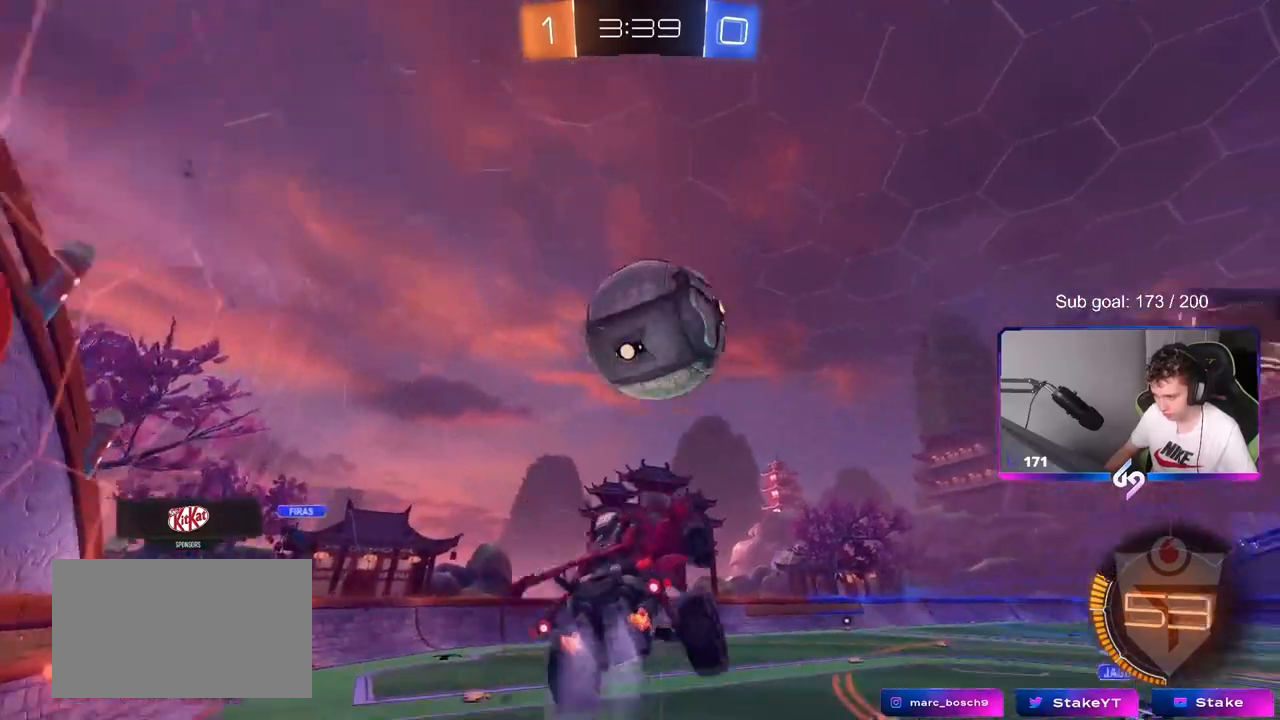
{"keys": ["w"], "mouse": [], "mouse_move": "still", "events": [[17, "w", "down"], [117, "w", "up"], [200, "w", "down"], [250, "d", "up"], [300, "a", "down"], [383, "a", "up"], [383, "d", "down"], [383, "w", "up"], [433, "mouse_left", "up"], [483, "d", "up"], [483, "w", "down"]]}
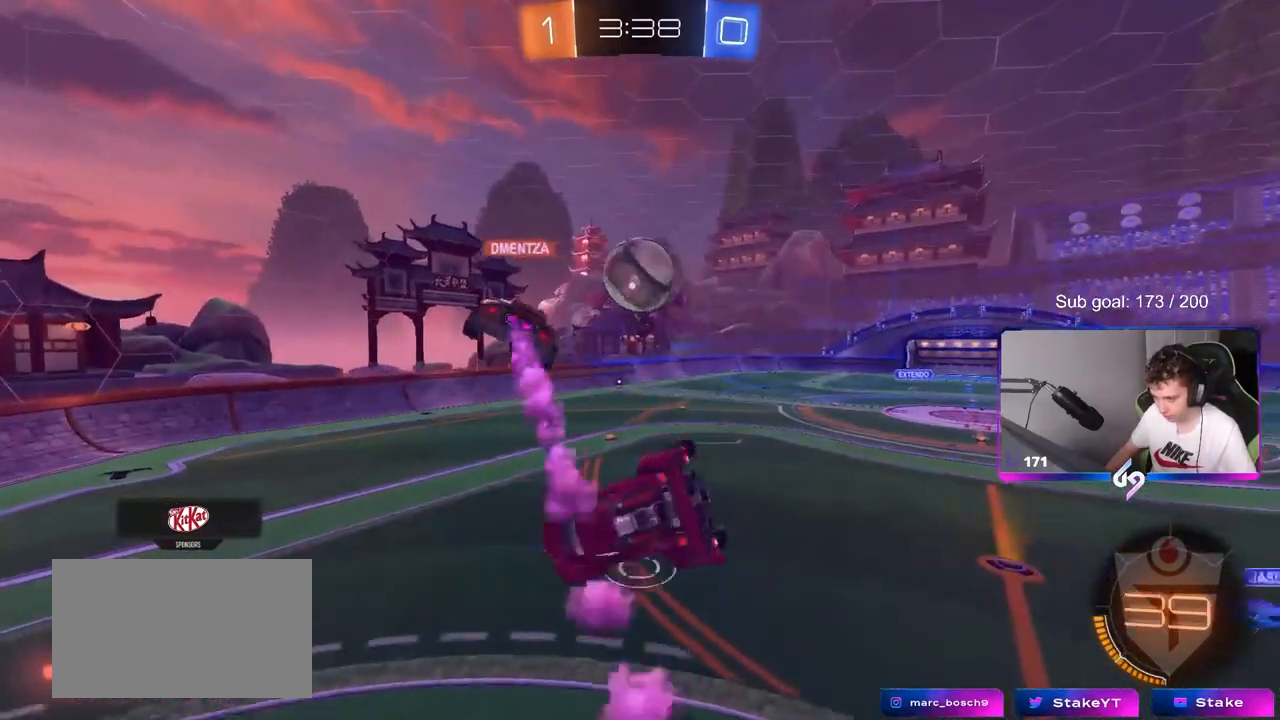
{"keys": ["a", "shift"], "mouse": [], "mouse_move": "up", "events": [[33, "a", "down"], [83, "shift", "down"], [217, "w", "up"]]}
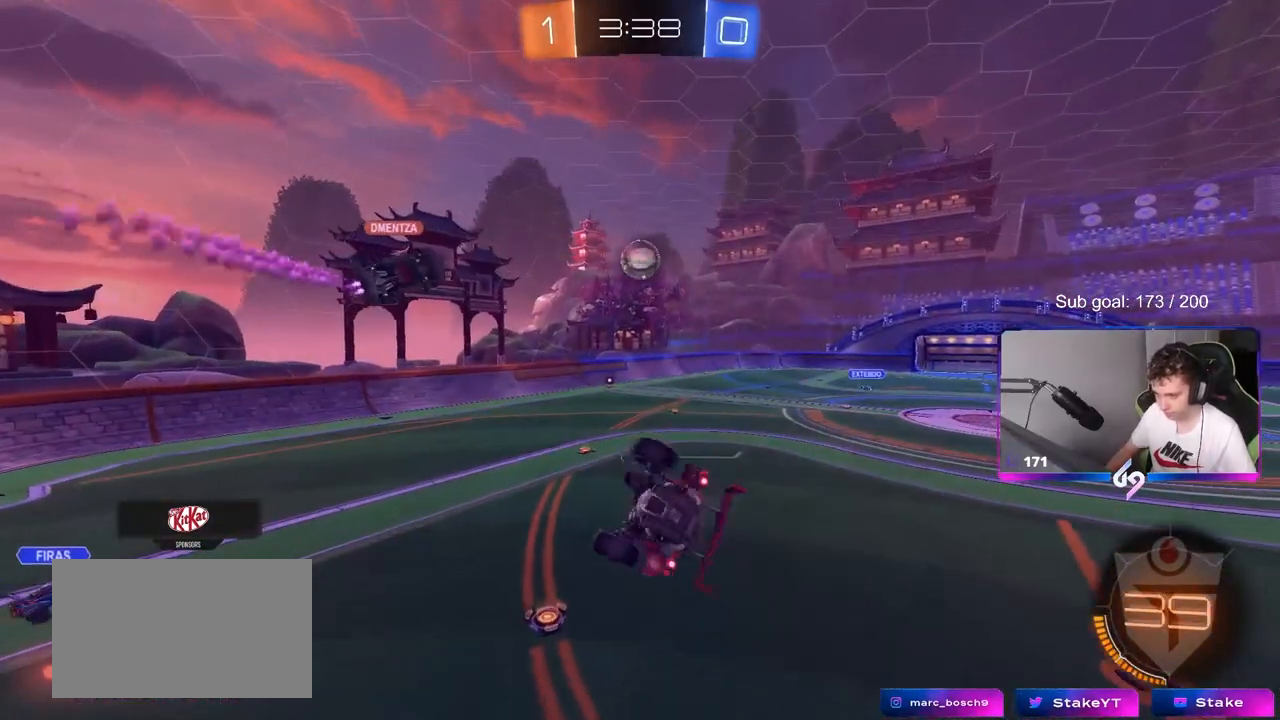
{"keys": ["tab"], "mouse": [], "mouse_move": "still", "events": [[150, "s", "down"], [283, "a", "up"], [283, "s", "up"], [283, "shift", "up"], [467, "tab", "down"]]}
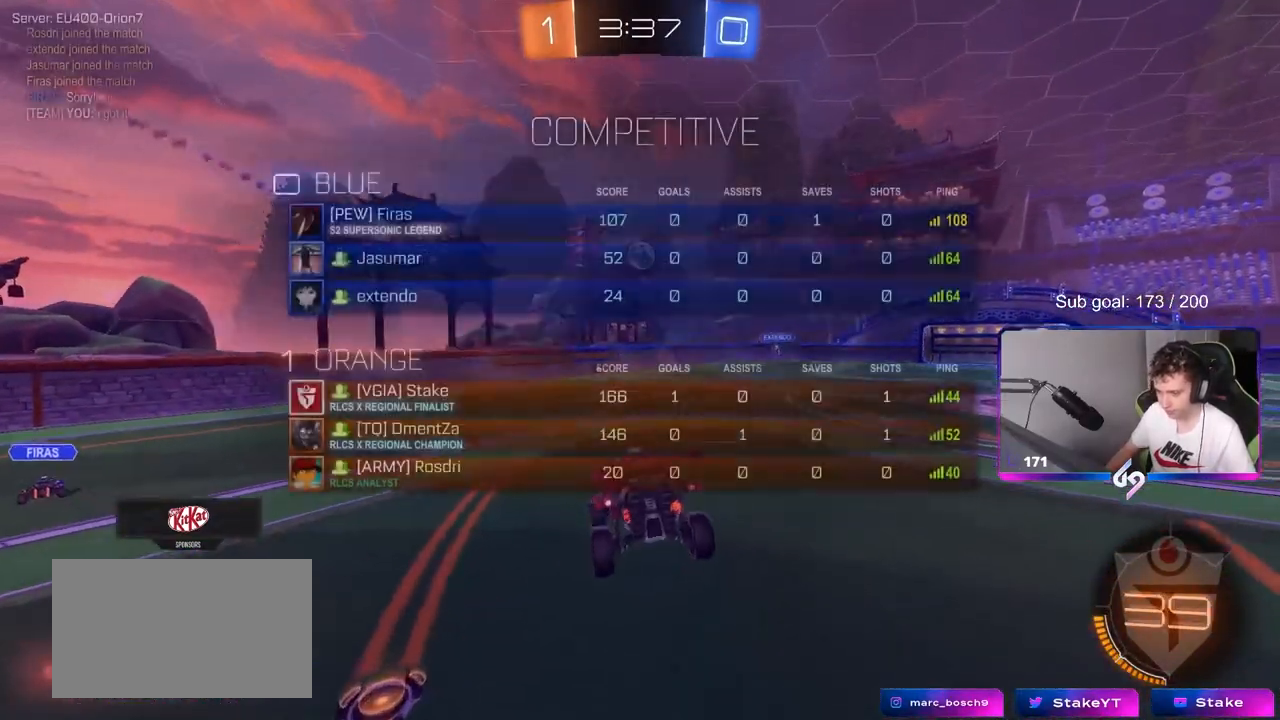
{"keys": ["a", "w"], "mouse": [], "mouse_move": "still", "events": [[250, "tab", "up"], [300, "w", "down"], [483, "a", "down"]]}
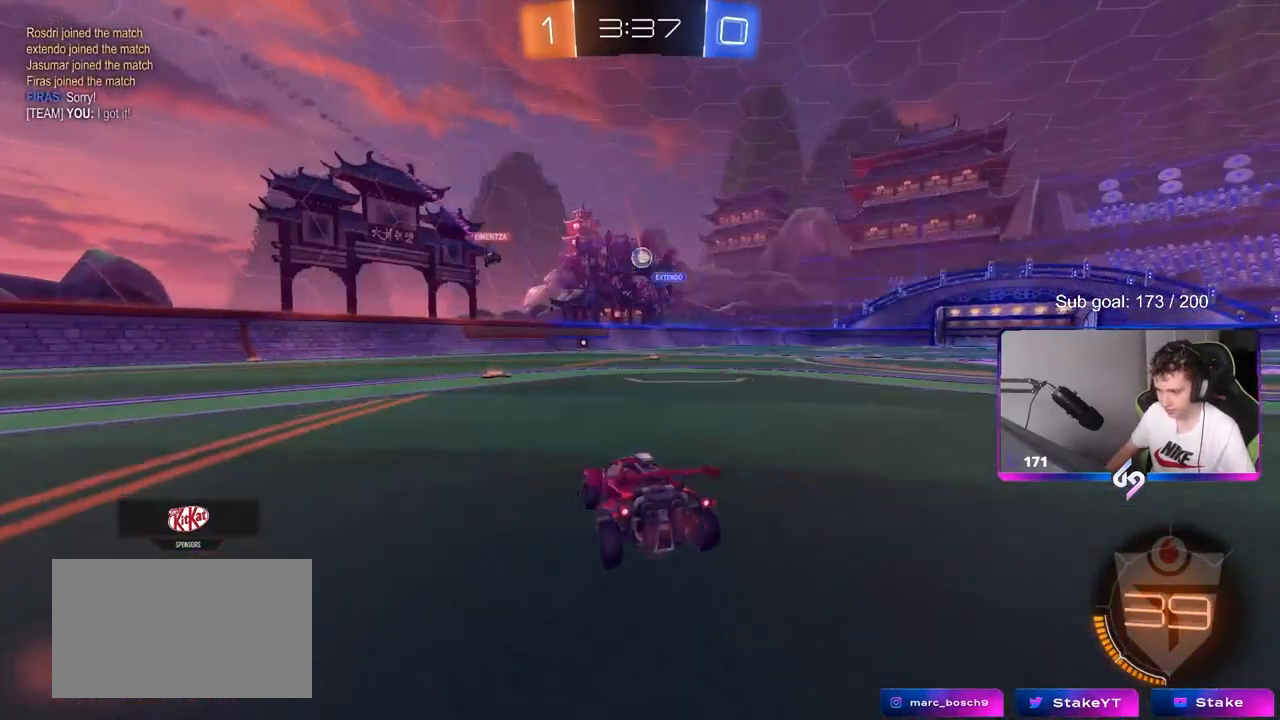
{"keys": ["d", "w"], "mouse": [], "mouse_move": "still", "events": [[183, "a", "up"], [400, "d", "down"]]}
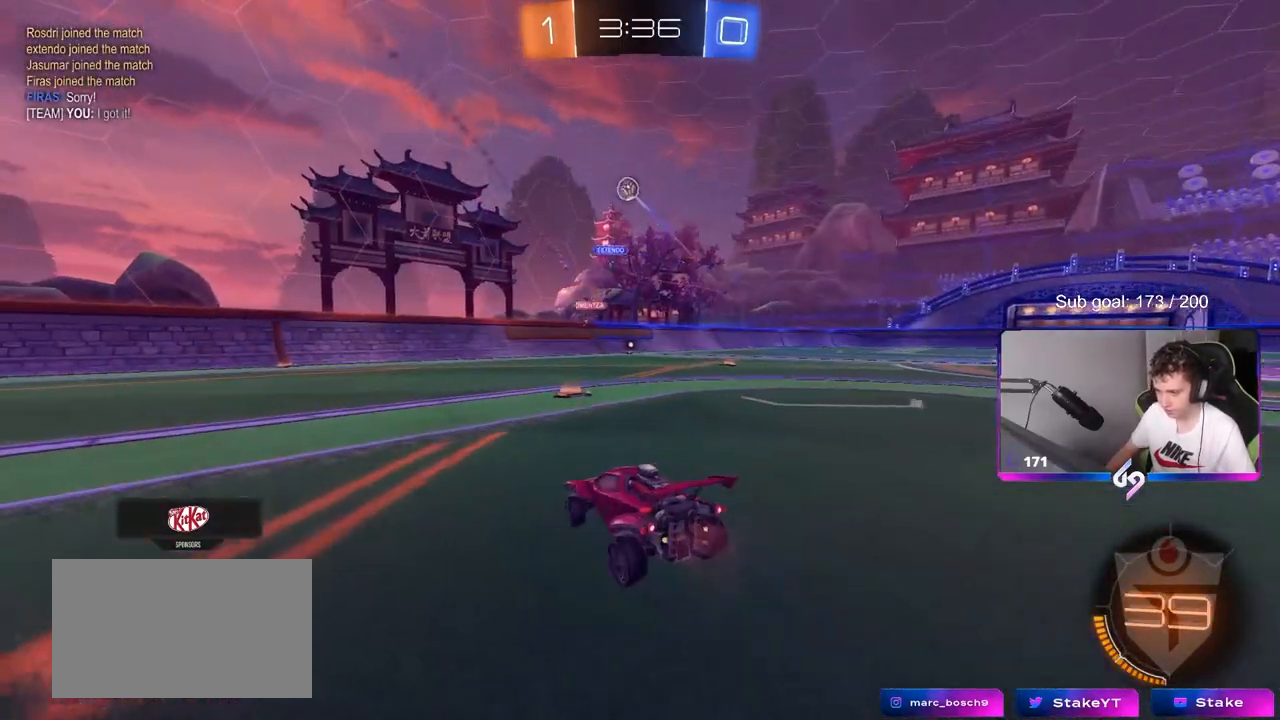
{"keys": ["a", "w"], "mouse": [], "mouse_move": "still", "events": [[50, "d", "up"], [100, "d", "down"], [150, "w", "up"], [233, "w", "down"], [283, "d", "up"], [333, "a", "down"]]}
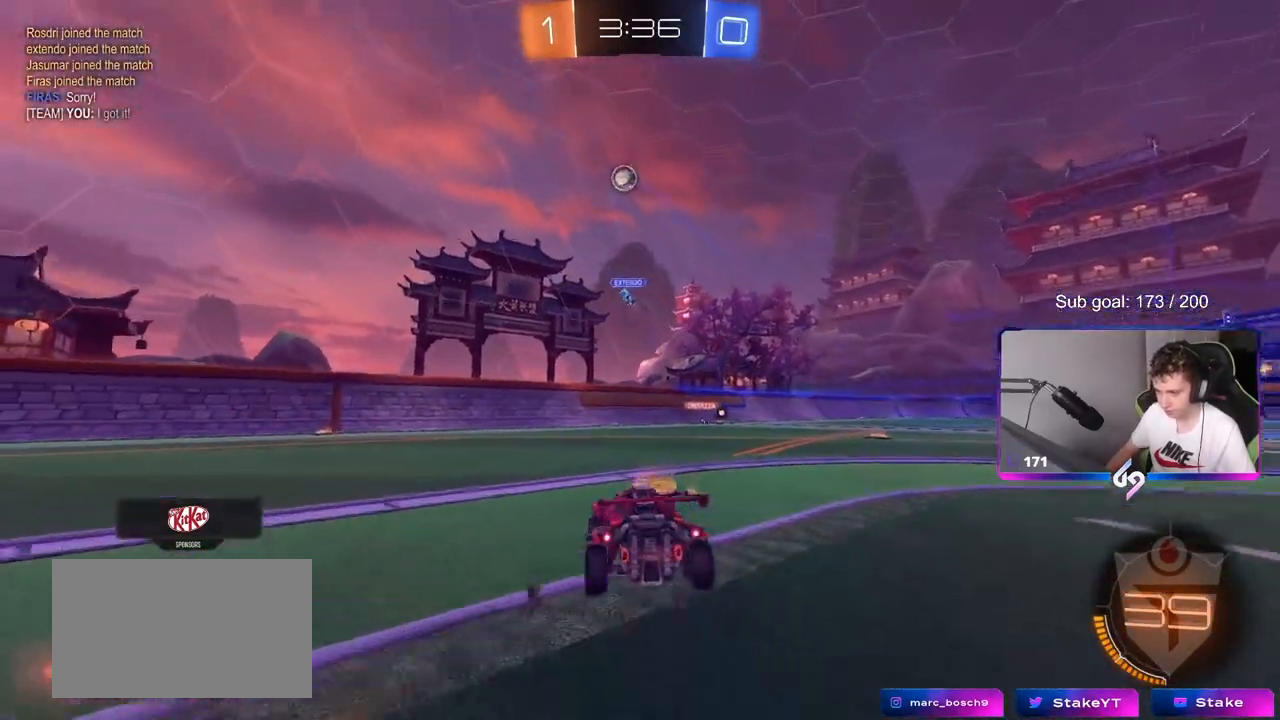
{"keys": ["a", "w"], "mouse": [], "mouse_move": "still", "events": [[67, "shift", "down"], [117, "w", "up"], [150, "w", "down"], [200, "shift", "up"]]}
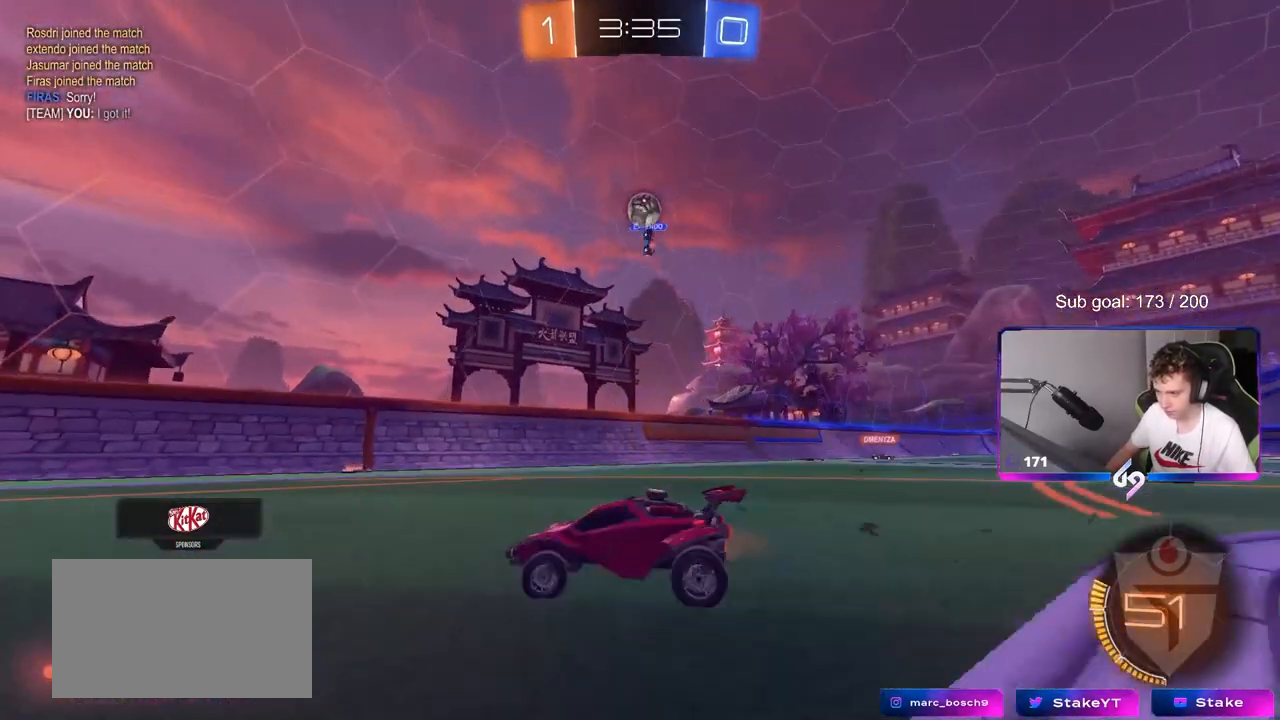
{"keys": ["a", "w"], "mouse": ["left"], "mouse_move": "still", "events": [[217, "mouse_left", "down"]]}
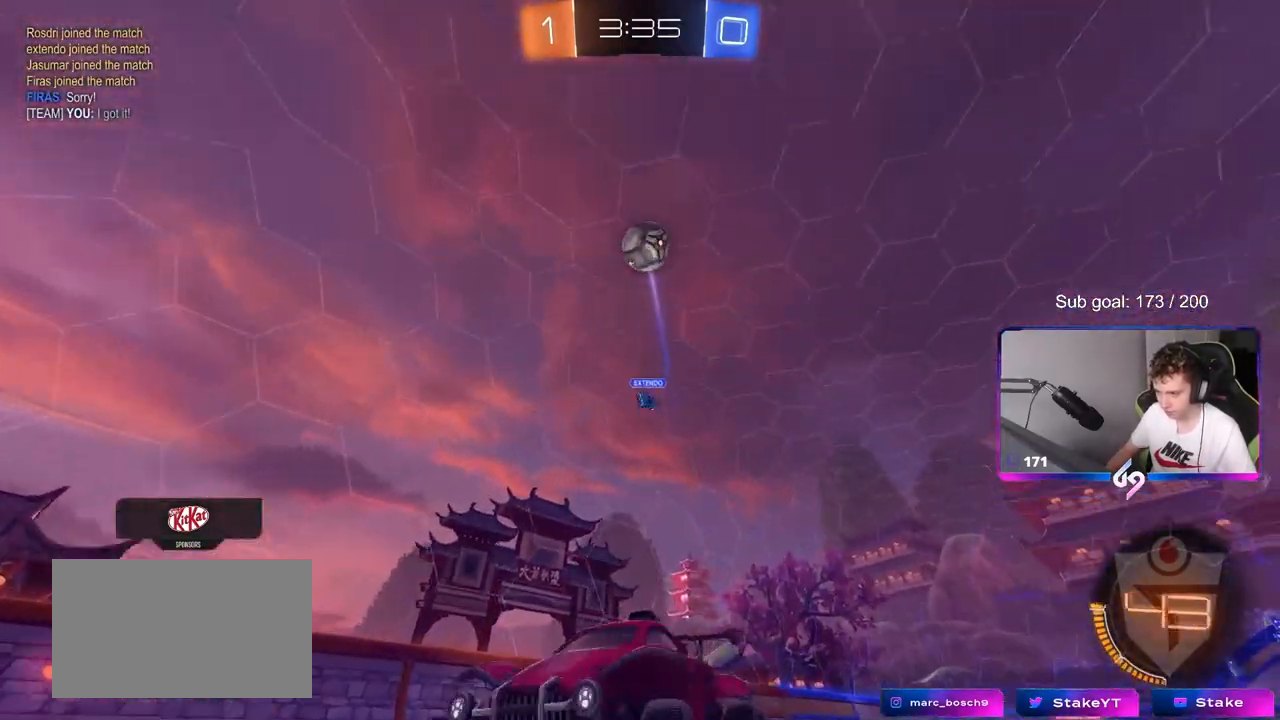
{"keys": ["a", "shift", "space"], "mouse": ["left"], "mouse_move": "still", "events": [[150, "a", "up"], [150, "w", "up"], [183, "mouse_right", "down"], [233, "d", "down"], [233, "s", "down"], [417, "d", "up"], [417, "s", "up"], [467, "a", "down"], [467, "mouse_right", "up"], [467, "shift", "down"], [467, "space", "down"]]}
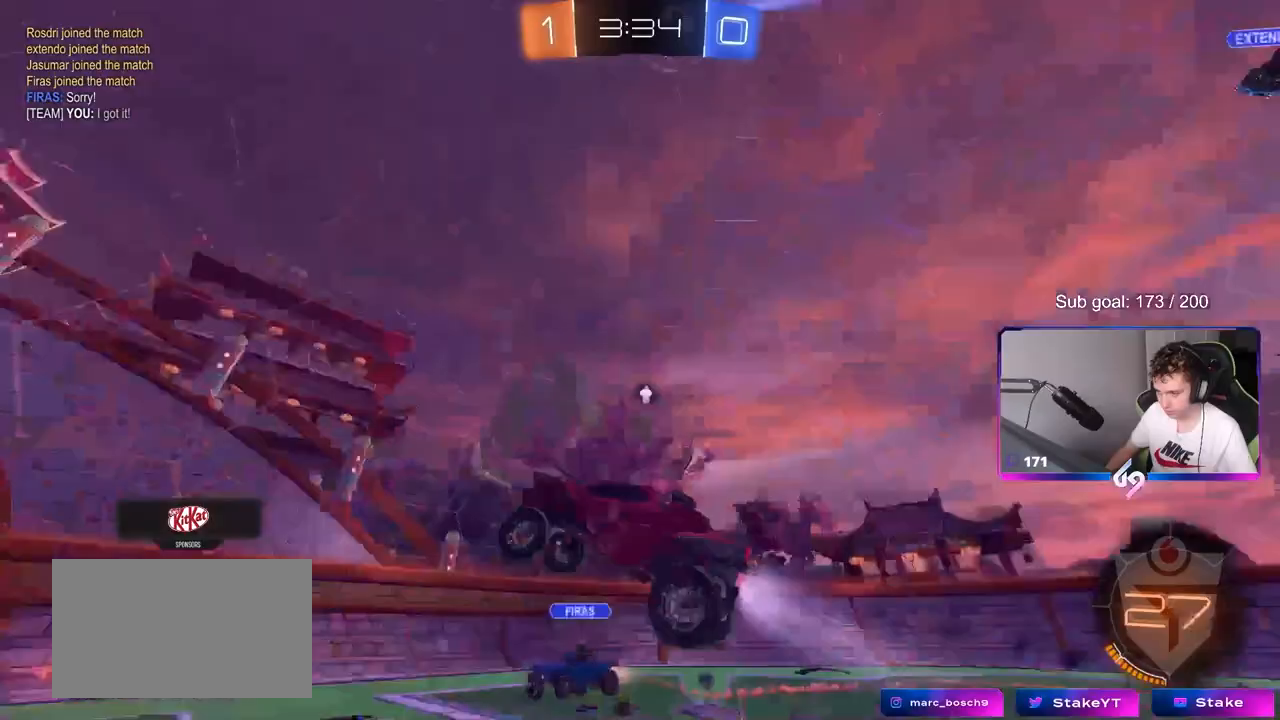
{"keys": [], "mouse": [], "mouse_move": "still", "events": [[100, "space", "up"], [200, "a", "up"], [200, "shift", "up"], [250, "d", "down"], [300, "mouse_left", "up"], [333, "d", "up"]]}
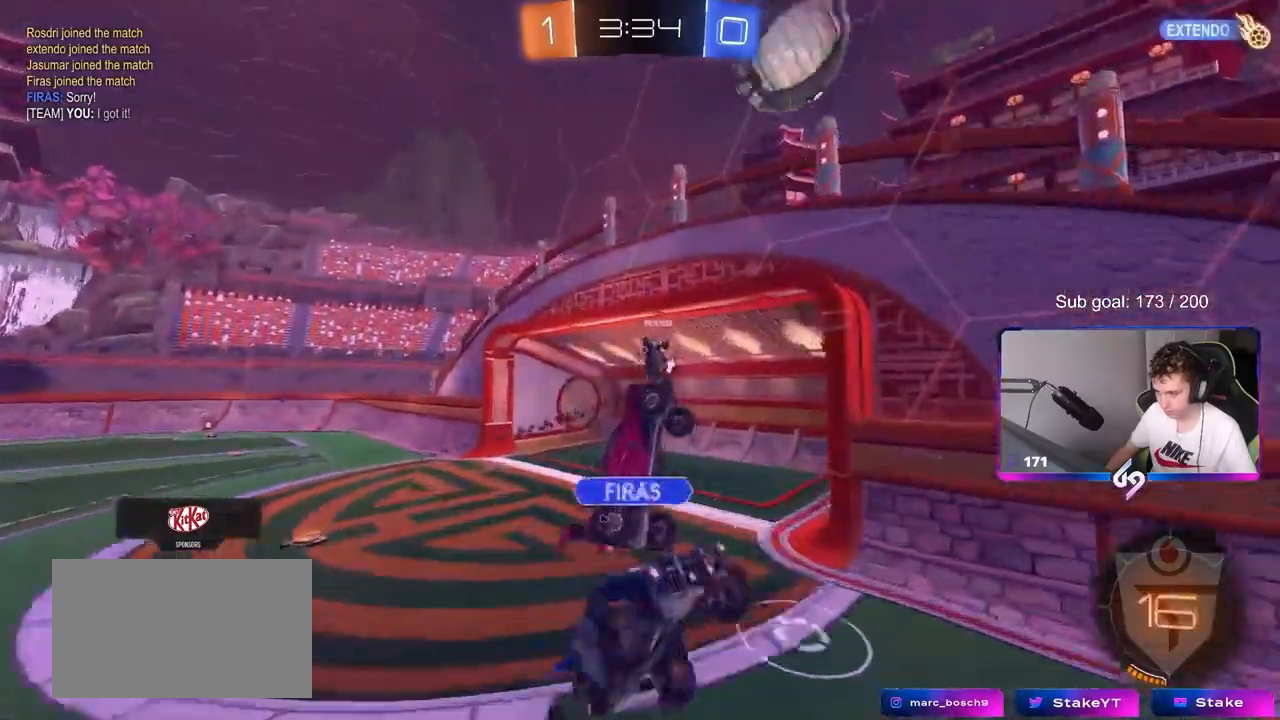
{"keys": ["a", "s"], "mouse": [], "mouse_move": "still", "events": [[33, "space", "down"], [167, "a", "down"], [217, "space", "up"], [267, "s", "down"]]}
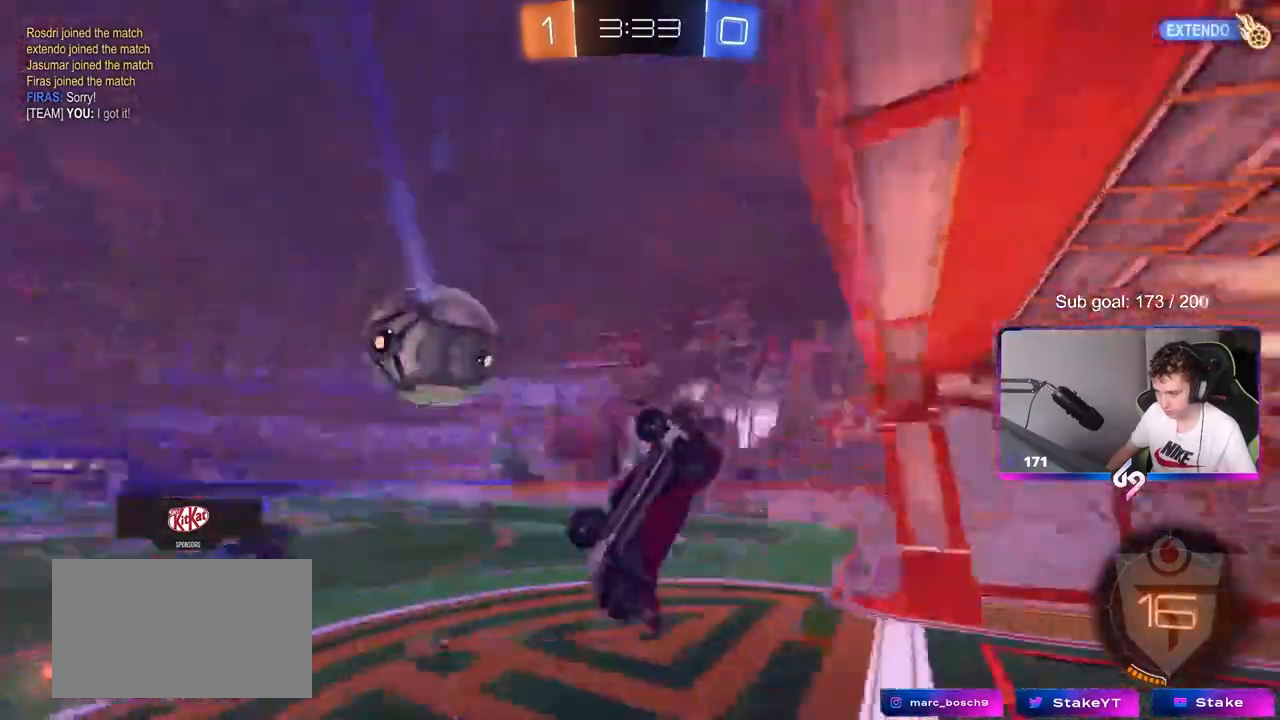
{"keys": ["d"], "mouse": [], "mouse_move": "still", "events": [[83, "shift", "down"], [100, "a", "up"], [100, "d", "down"], [233, "s", "up"], [283, "a", "down"], [283, "d", "up"], [333, "shift", "up"], [433, "a", "up"], [433, "d", "down"]]}
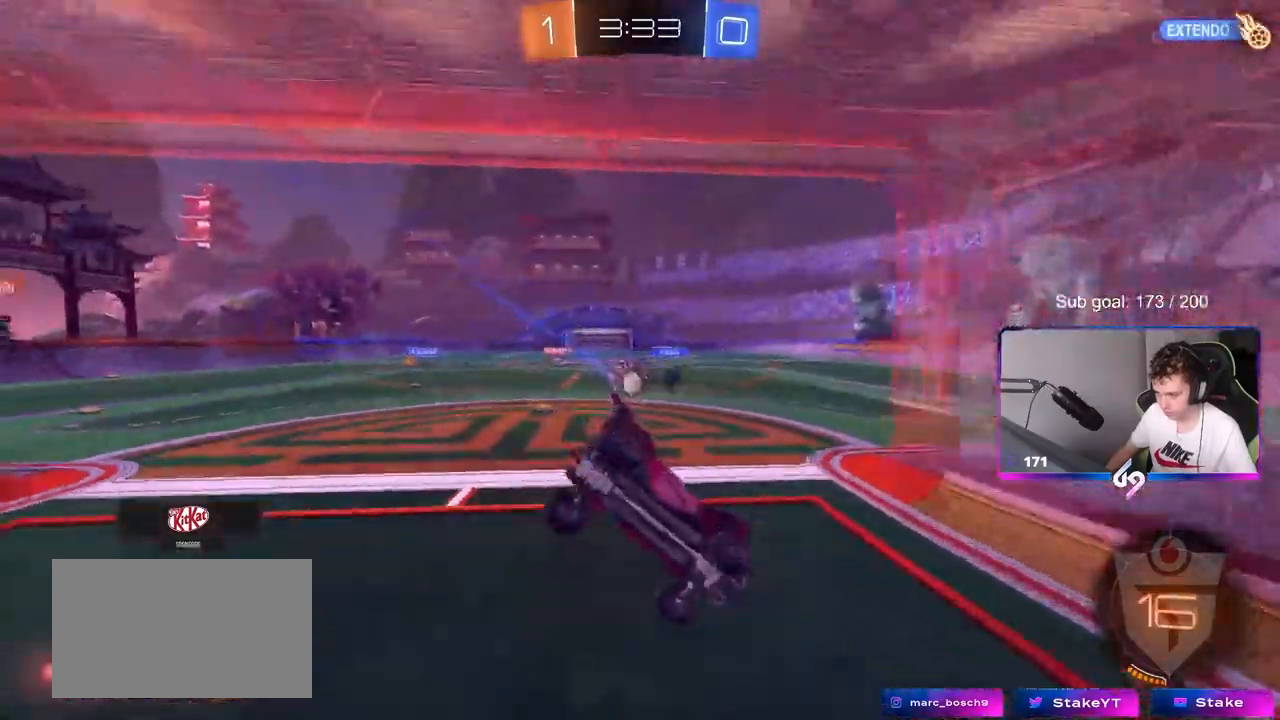
{"keys": ["a", "w"], "mouse": [], "mouse_move": "still", "events": [[167, "w", "down"], [300, "a", "down"], [300, "d", "up"]]}
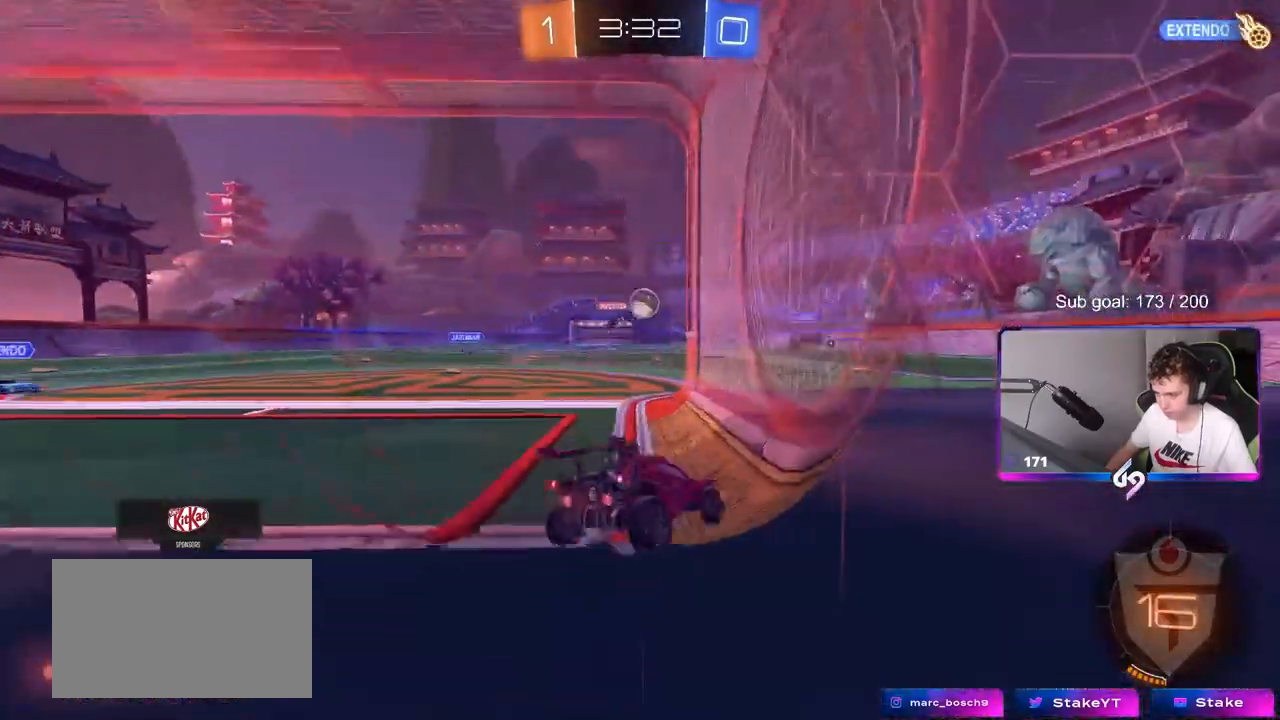
{"keys": ["w"], "mouse": [], "mouse_move": "still", "events": [[350, "a", "up"]]}
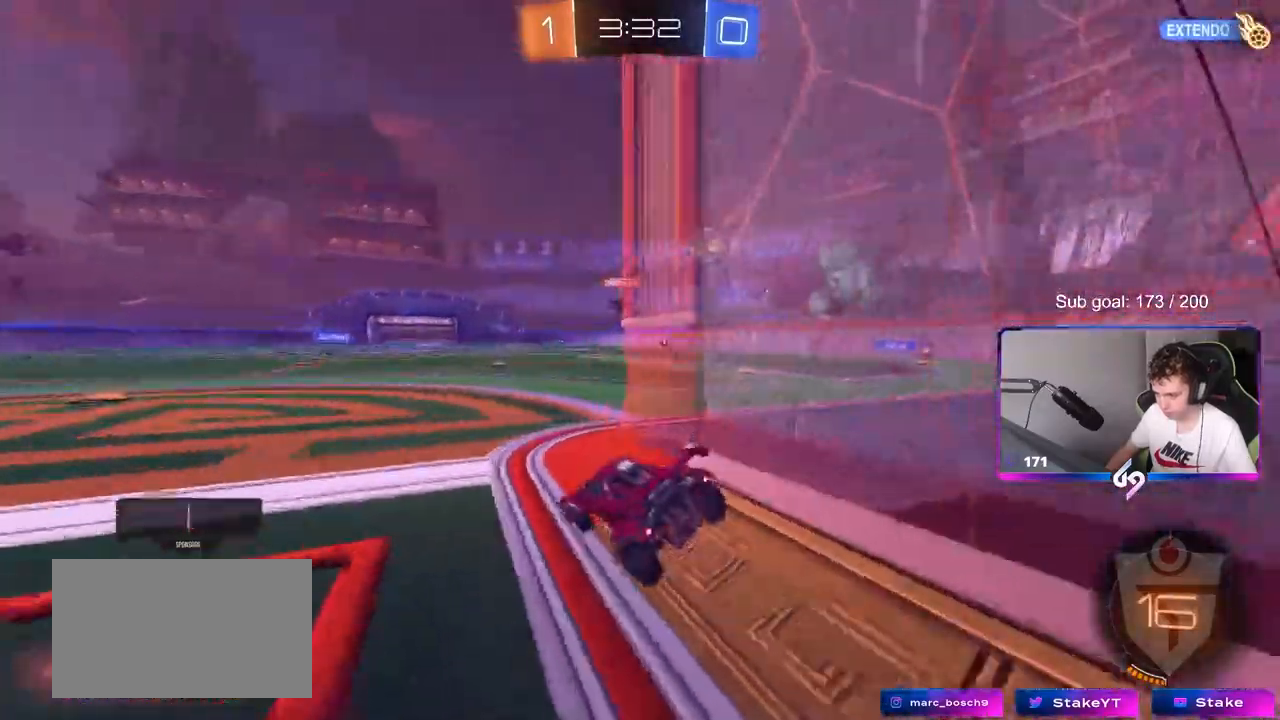
{"keys": ["d", "w"], "mouse": [], "mouse_move": "still", "events": [[100, "d", "down"]]}
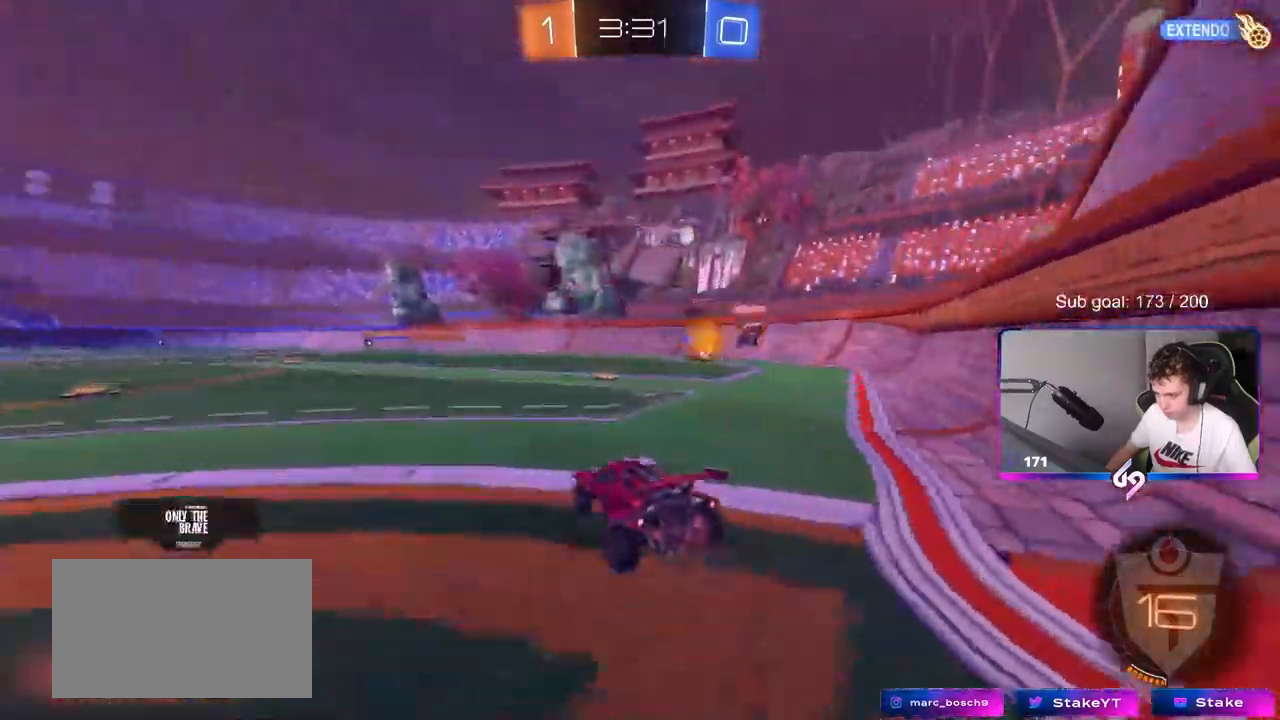
{"keys": ["a", "w"], "mouse": ["left"], "mouse_move": "still", "events": [[117, "d", "up"], [350, "a", "down"], [450, "mouse_left", "down"]]}
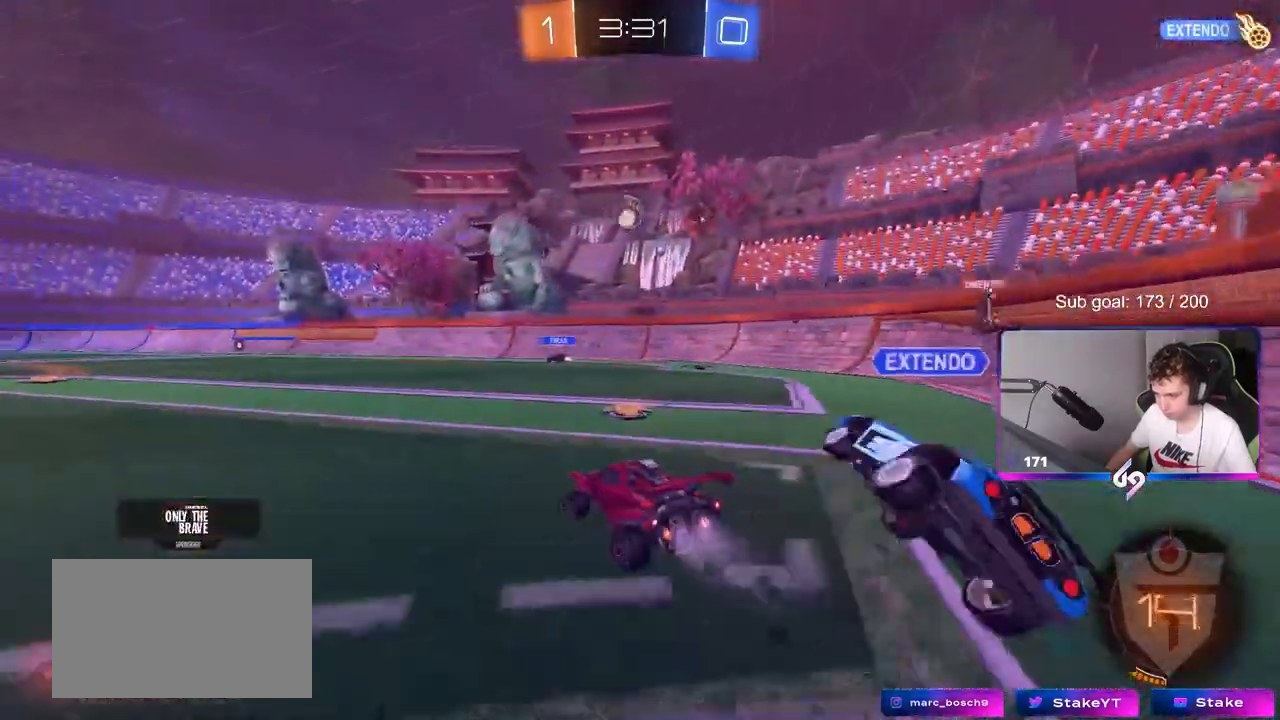
{"keys": ["s"], "mouse": ["left"], "mouse_move": "still", "events": [[83, "w", "up"], [133, "a", "up"], [183, "mouse_right", "down"], [233, "d", "down"], [233, "s", "down"], [317, "a", "down"], [317, "d", "up"], [350, "a", "up"], [350, "s", "up"], [400, "mouse_right", "up"], [500, "s", "down"]]}
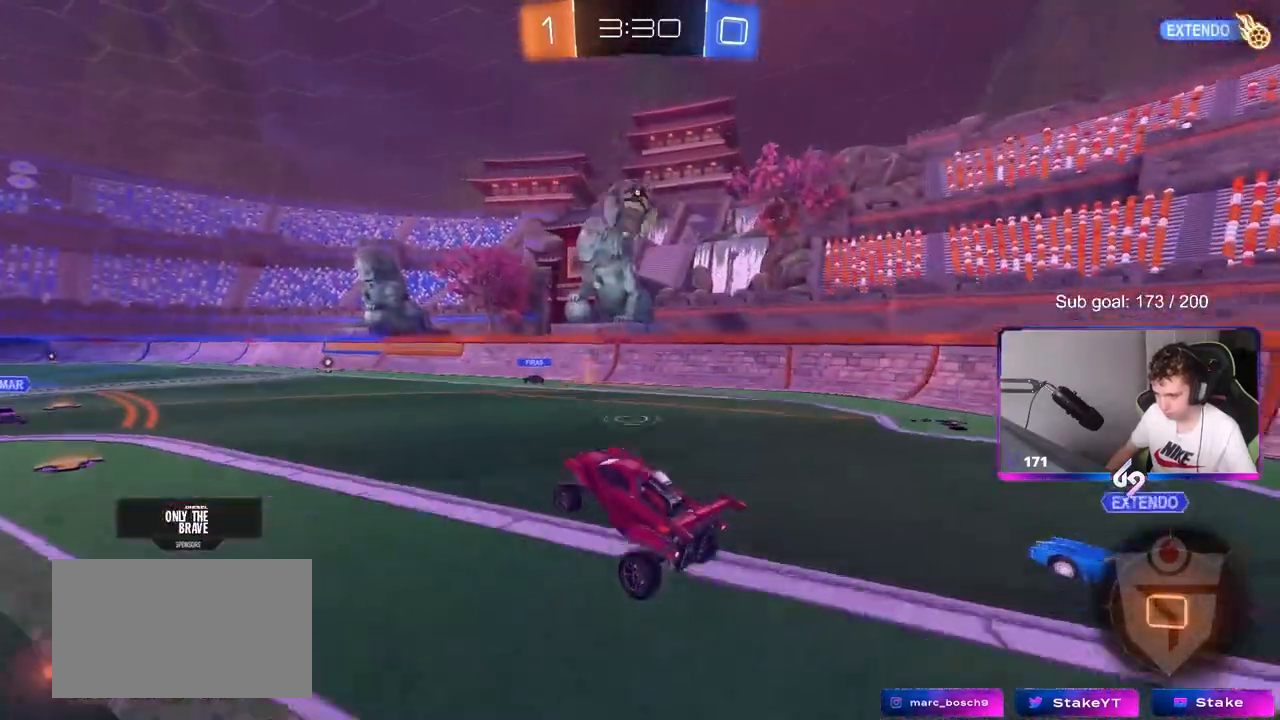
{"keys": ["a", "s", "shift"], "mouse": ["left", "right"], "mouse_move": "left", "events": [[100, "d", "down"], [100, "s", "up"], [150, "d", "up"], [283, "a", "down"], [333, "w", "down"], [383, "mouse_right", "down"], [383, "shift", "down"], [483, "s", "down"], [483, "w", "up"]]}
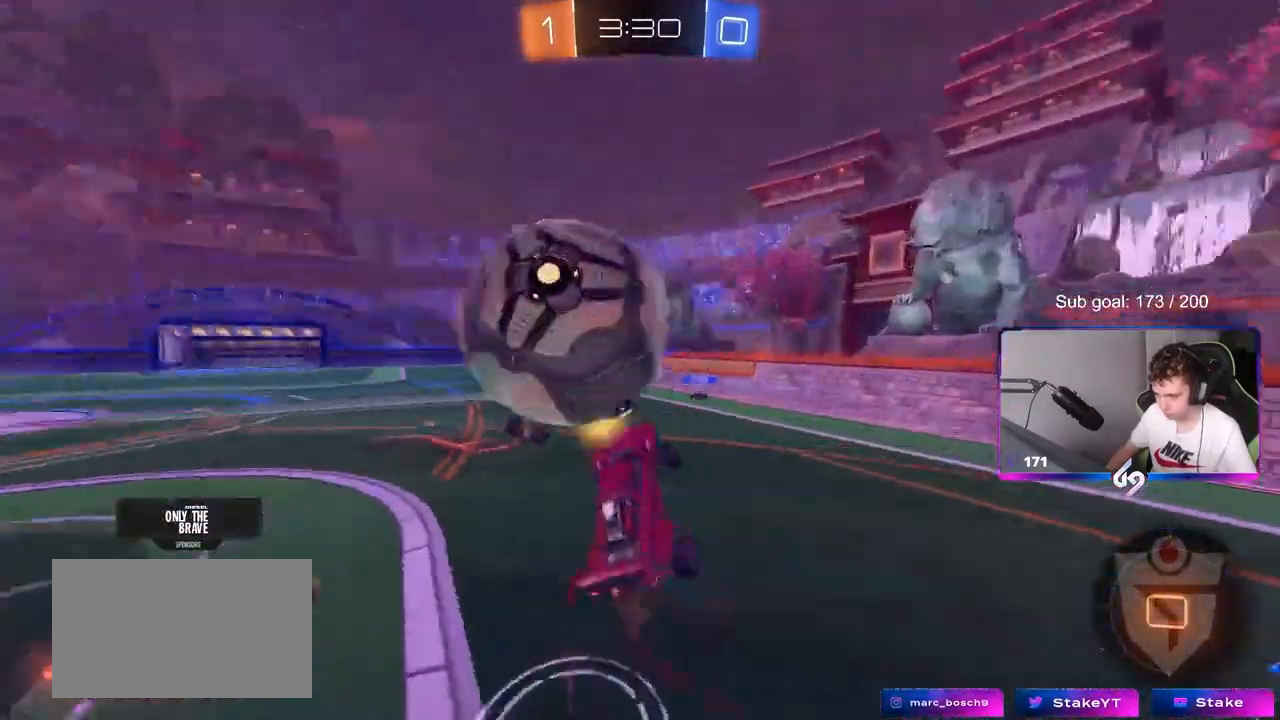
{"keys": ["a", "s", "shift"], "mouse": [], "mouse_move": "still", "events": [[150, "mouse_left", "up"], [150, "mouse_right", "up"]]}